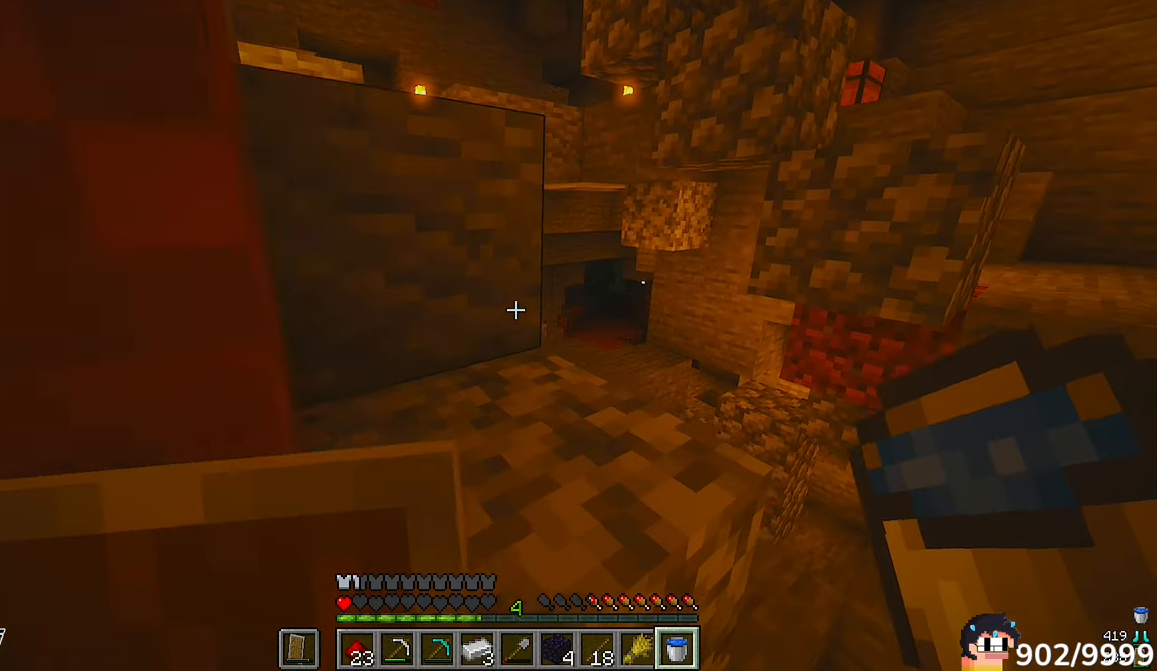
Gameplay with keyboard and mouse; each line is a JSON object with the keys and mouse buttons held at the frame after it. "events" lists presses ("down") and releases ("up") of "a", "d", "s", "w", "mouse_left" and "mouse_right" between this image and that frame as [ms after this image, input, new state], when the widget could be followed in between. "mouse_left", "mouse_right" = the "left", "right" buttons of the "mouse" list. No other keys are recorded. Fast repeated clicks can show as one long hold. Mouse movement is not recorded.
{"keys": ["a", "w"], "mouse": []}
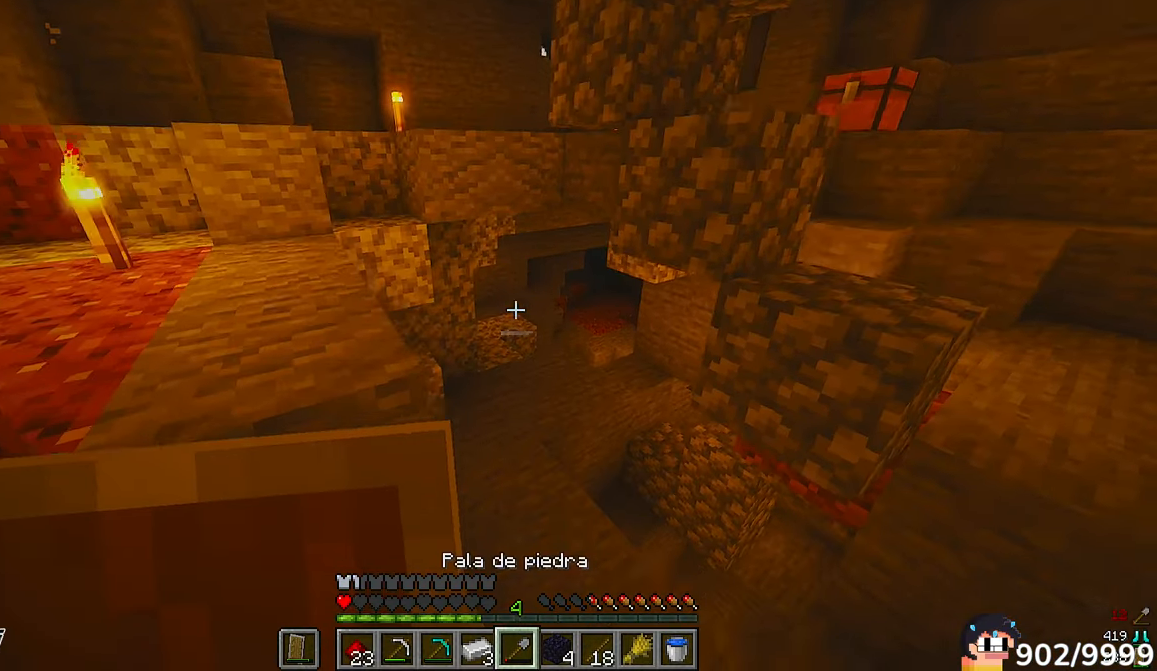
{"keys": [], "mouse": [], "events": [[117, "a", "up"], [117, "d", "down"], [350, "d", "up"], [350, "w", "up"]]}
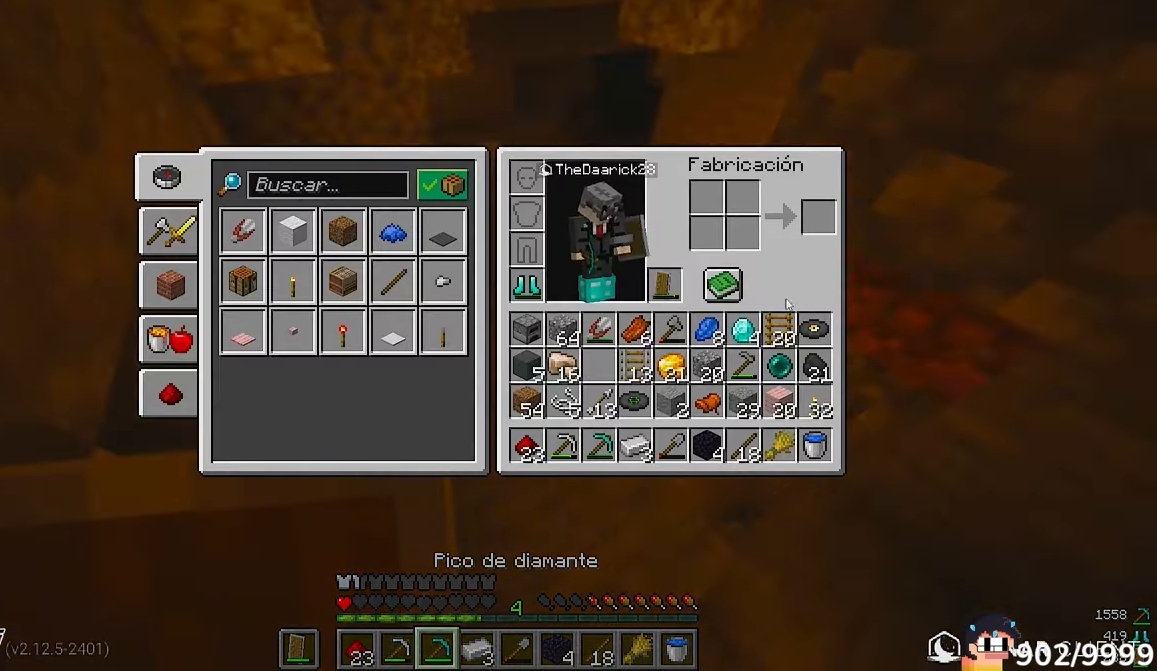
{"keys": [], "mouse": [], "events": []}
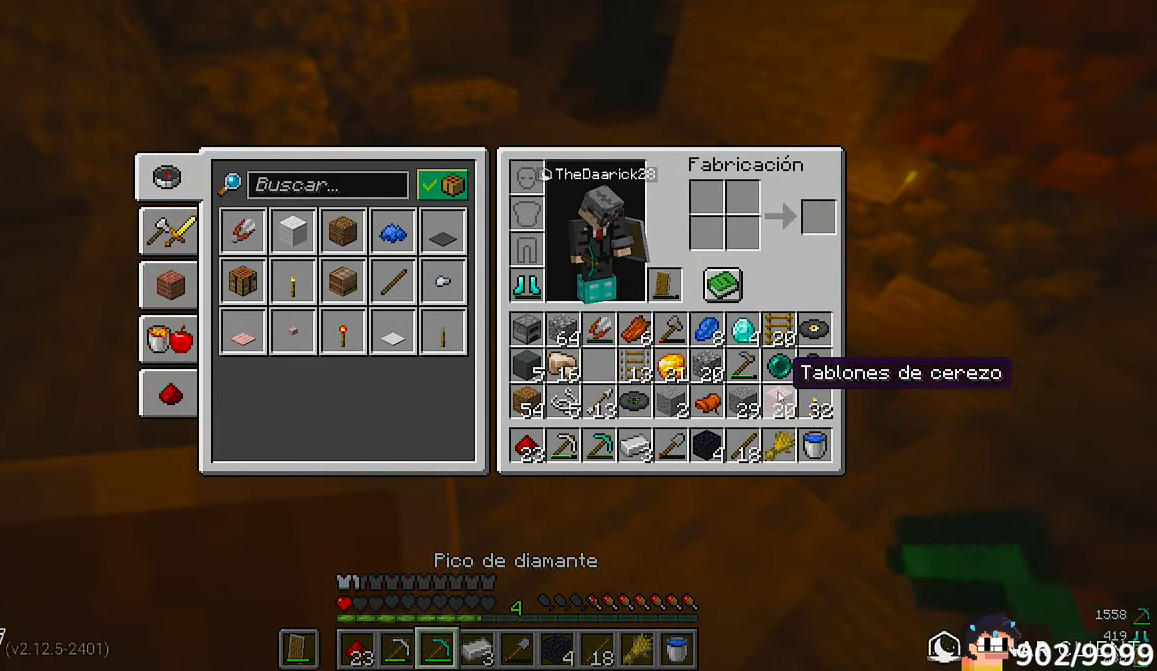
{"keys": [], "mouse": [], "events": []}
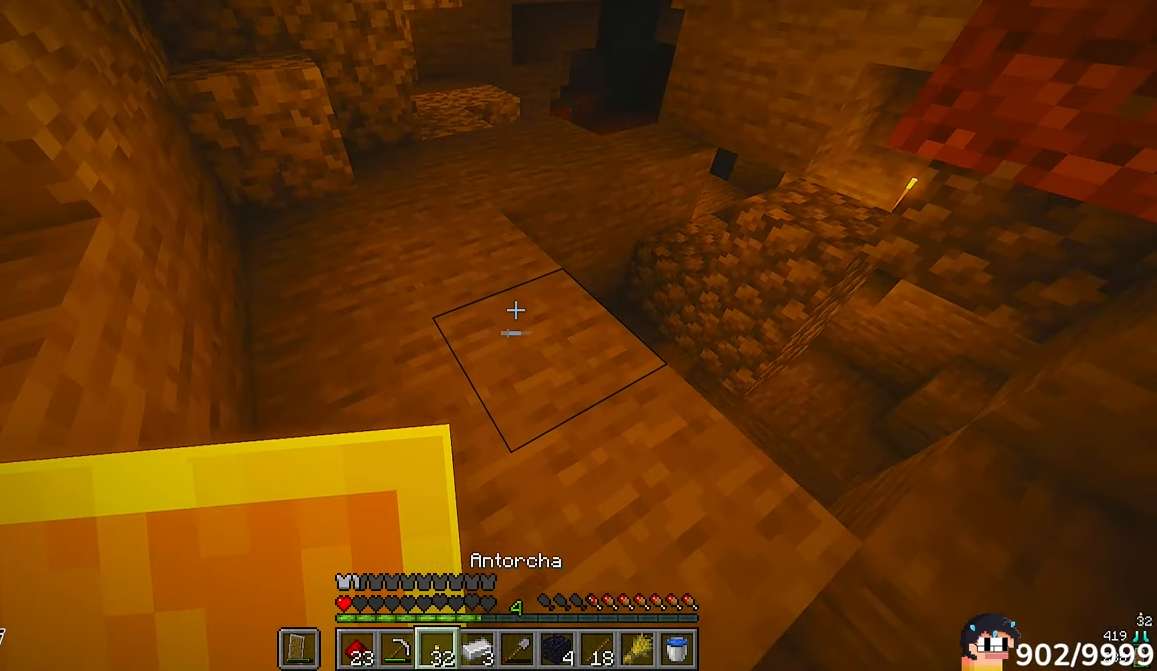
{"keys": ["w"], "mouse": [], "events": [[217, "w", "down"]]}
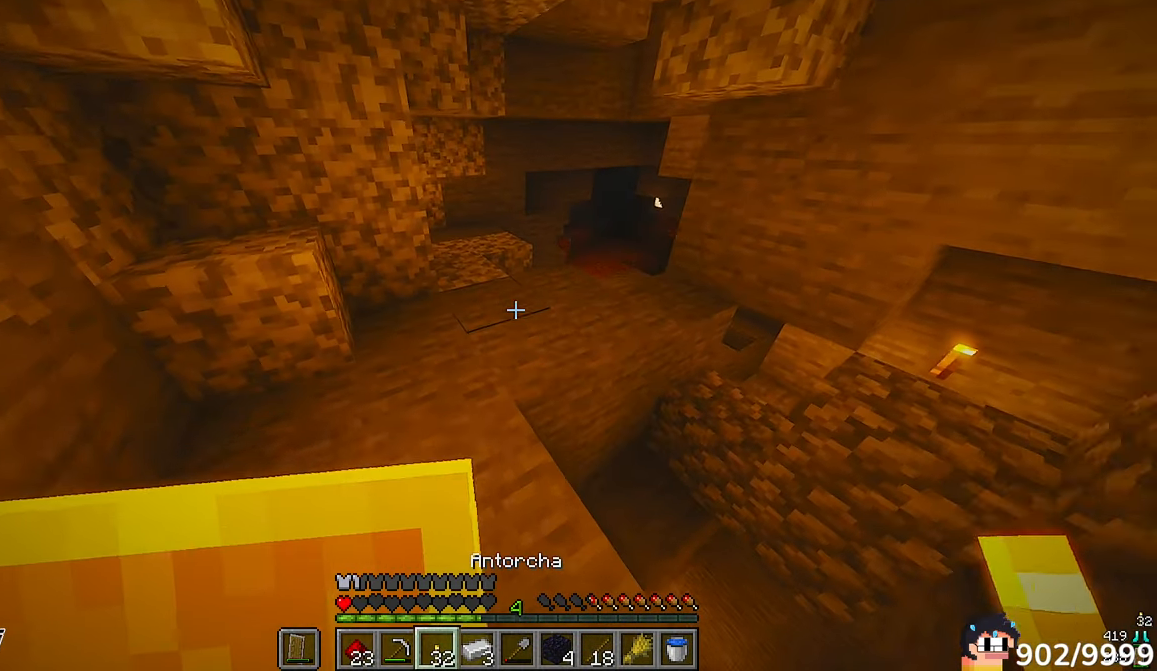
{"keys": ["w"], "mouse": [], "events": [[50, "a", "down"], [217, "a", "up"]]}
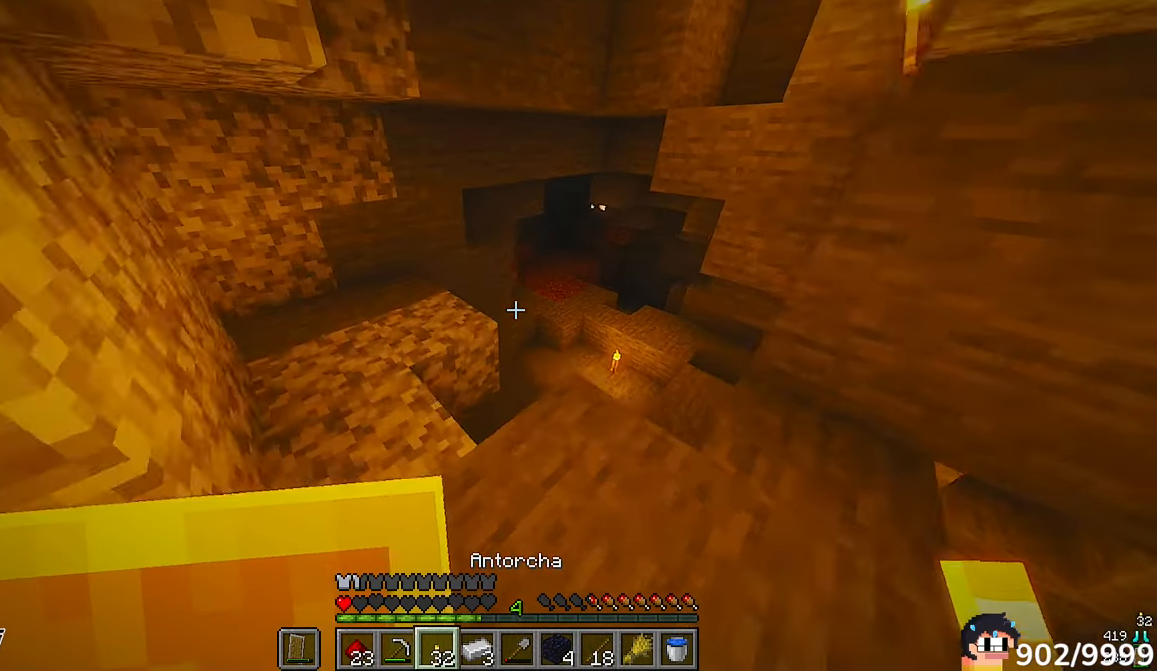
{"keys": ["d", "w"], "mouse": []}
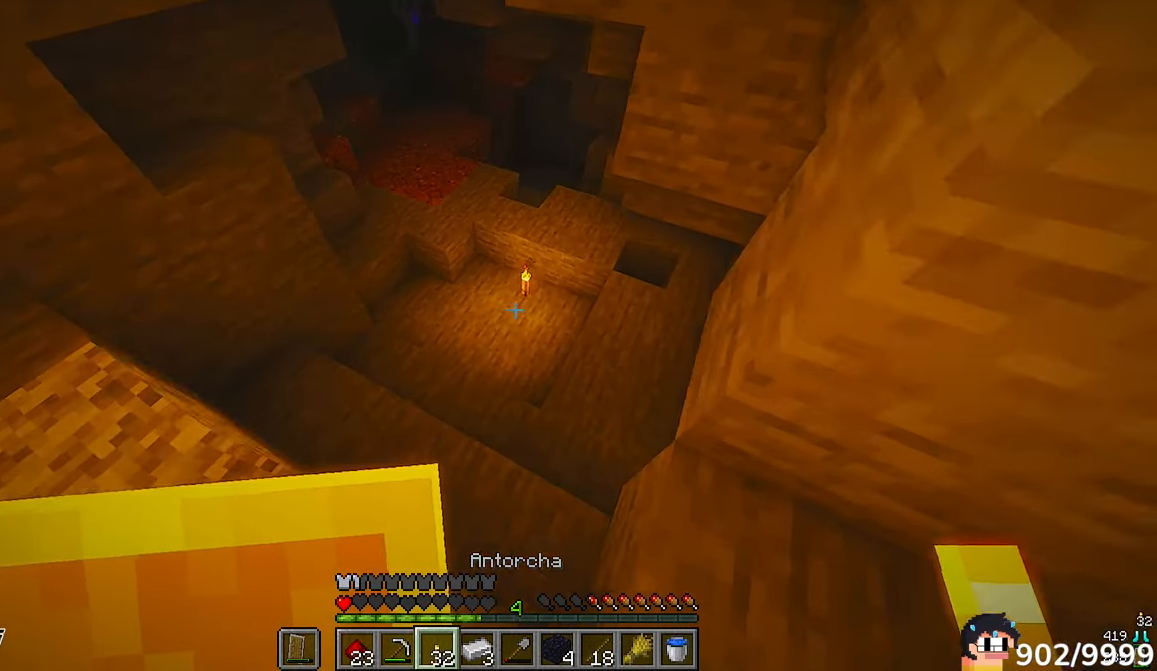
{"keys": ["w"], "mouse": [], "events": [[83, "d", "up"]]}
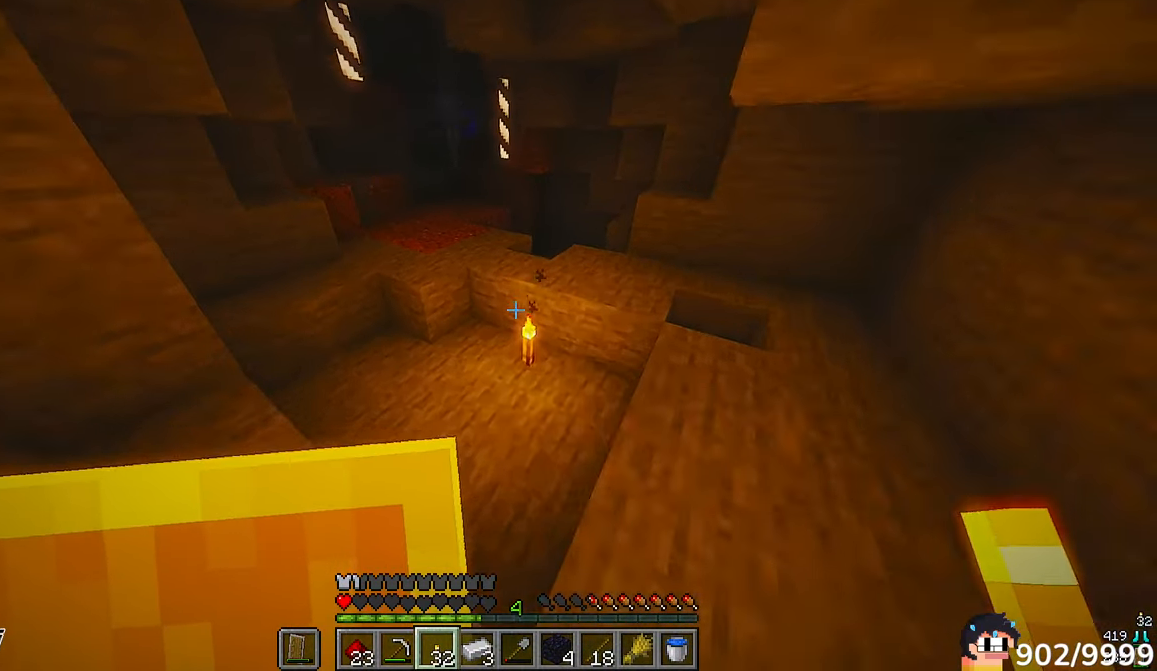
{"keys": ["d", "w"], "mouse": []}
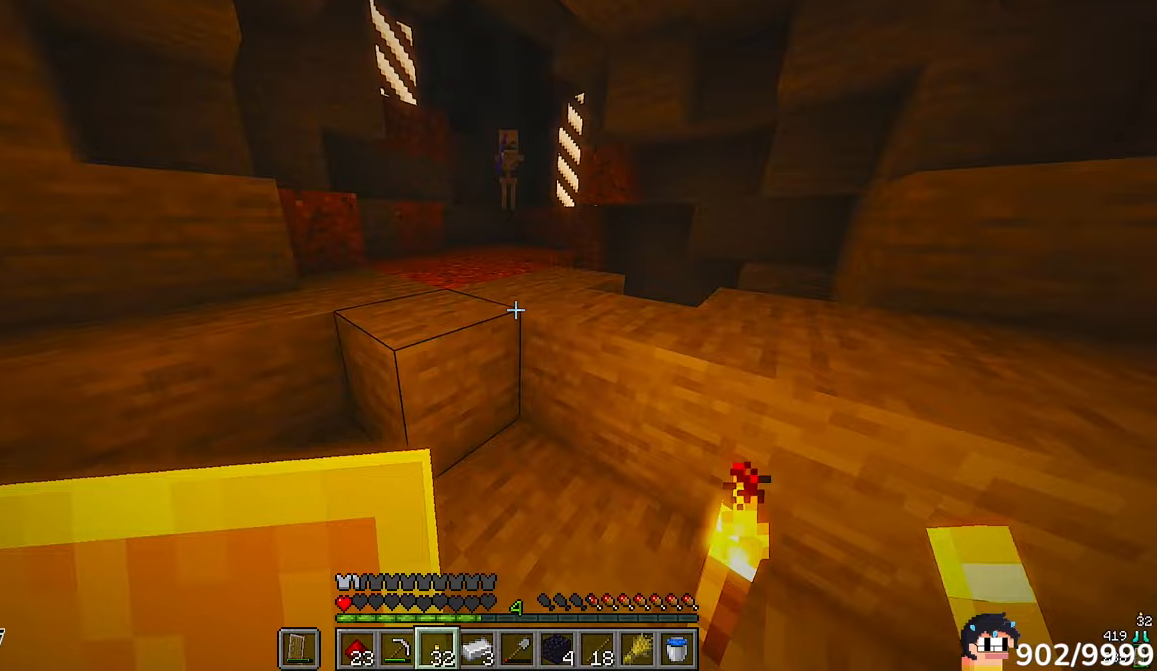
{"keys": ["d"], "mouse": ["right"]}
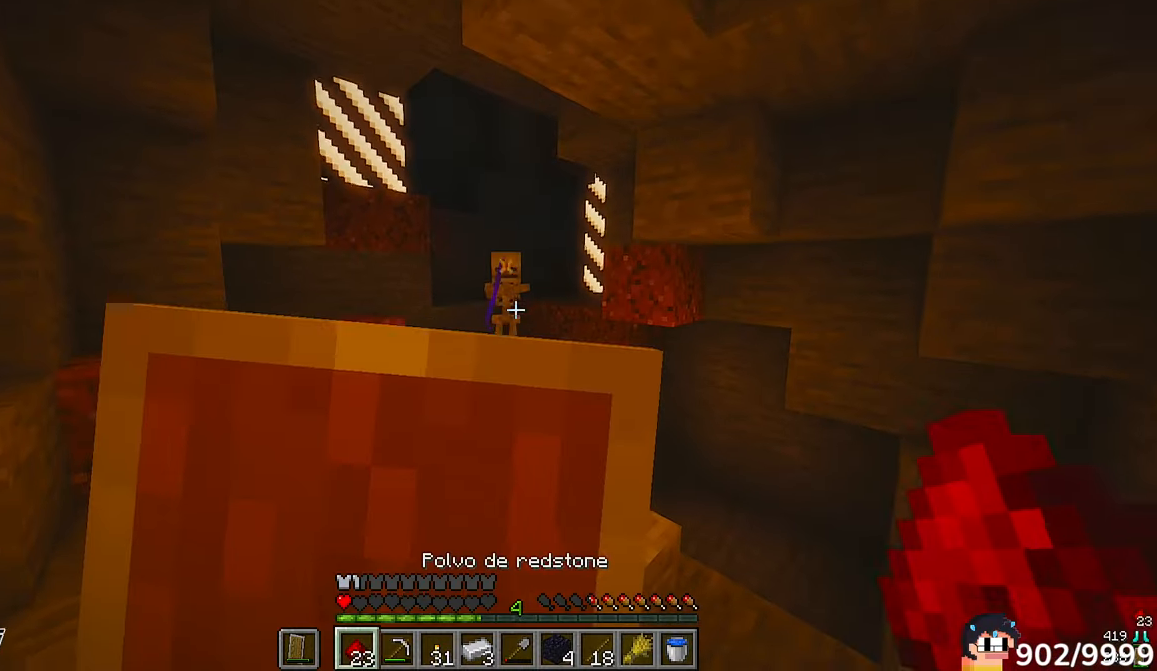
{"keys": ["w"], "mouse": ["right"]}
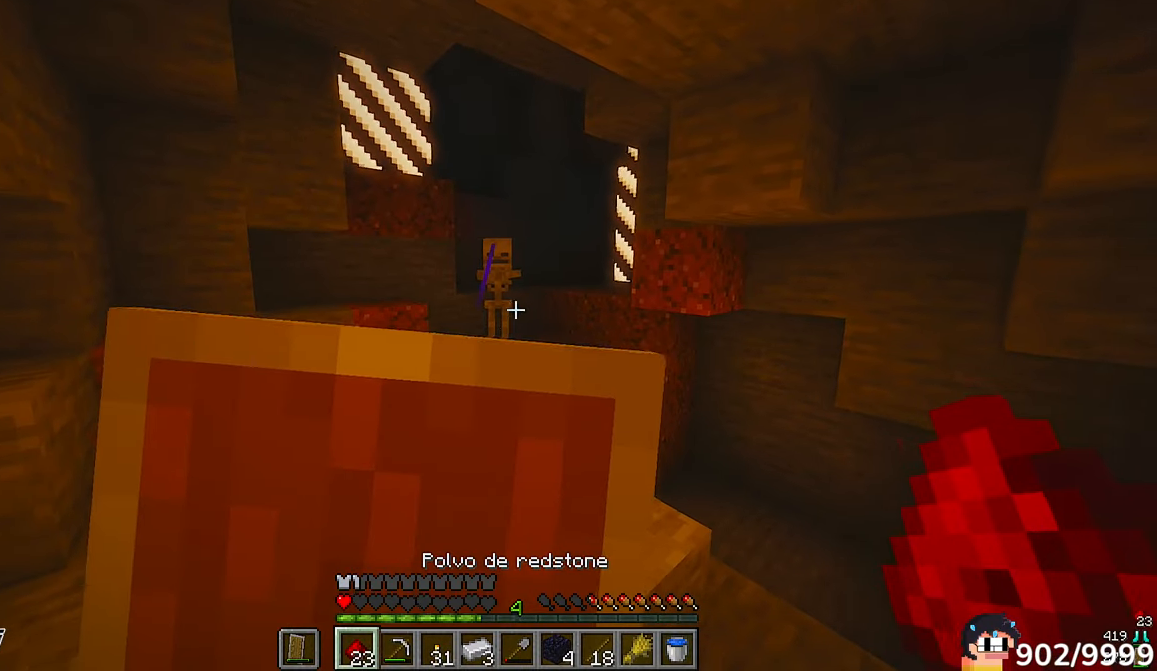
{"keys": [], "mouse": ["right"], "events": [[117, "w", "up"]]}
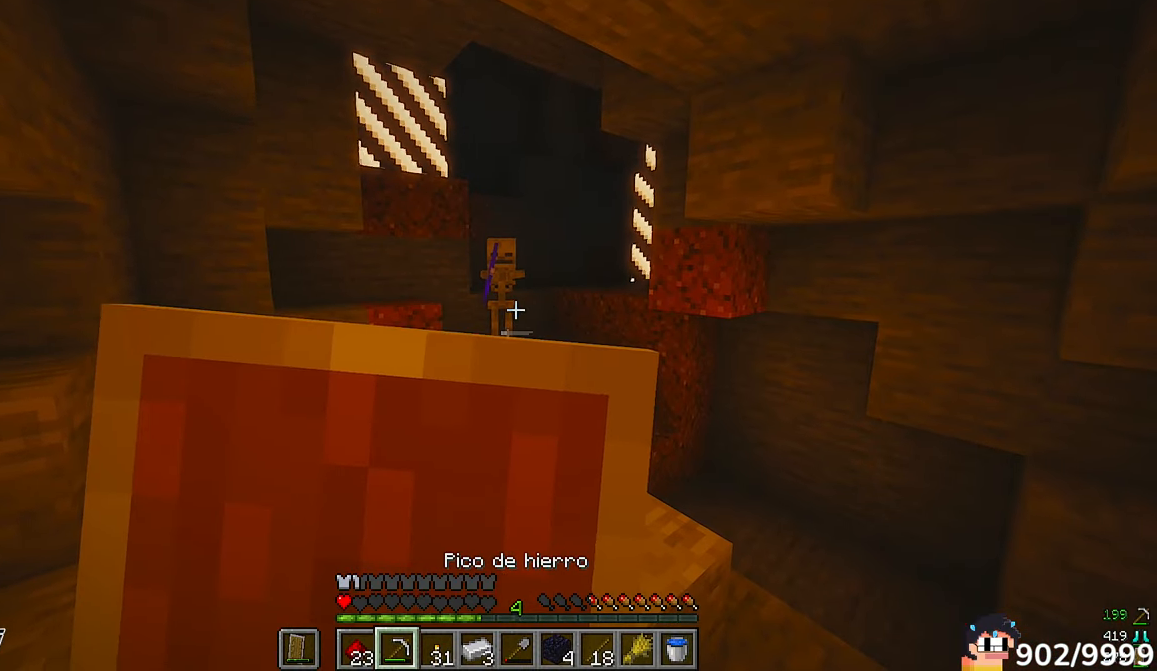
{"keys": ["a", "w"], "mouse": ["right"]}
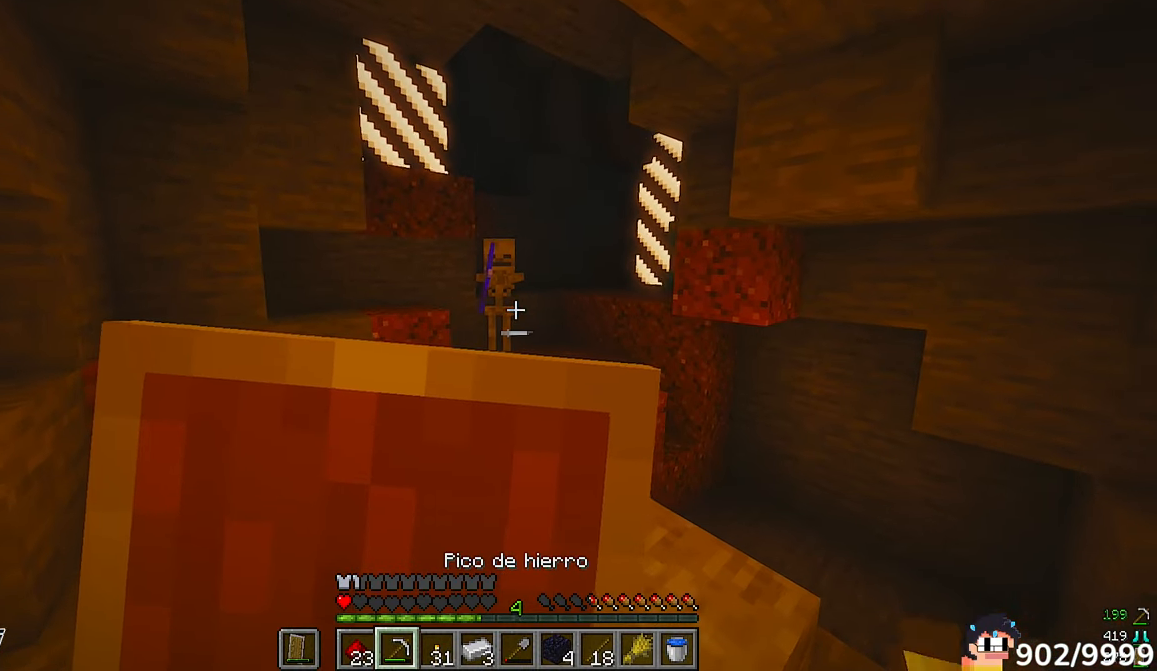
{"keys": ["a", "w"], "mouse": ["right"], "events": [[283, "a", "up"], [417, "a", "down"]]}
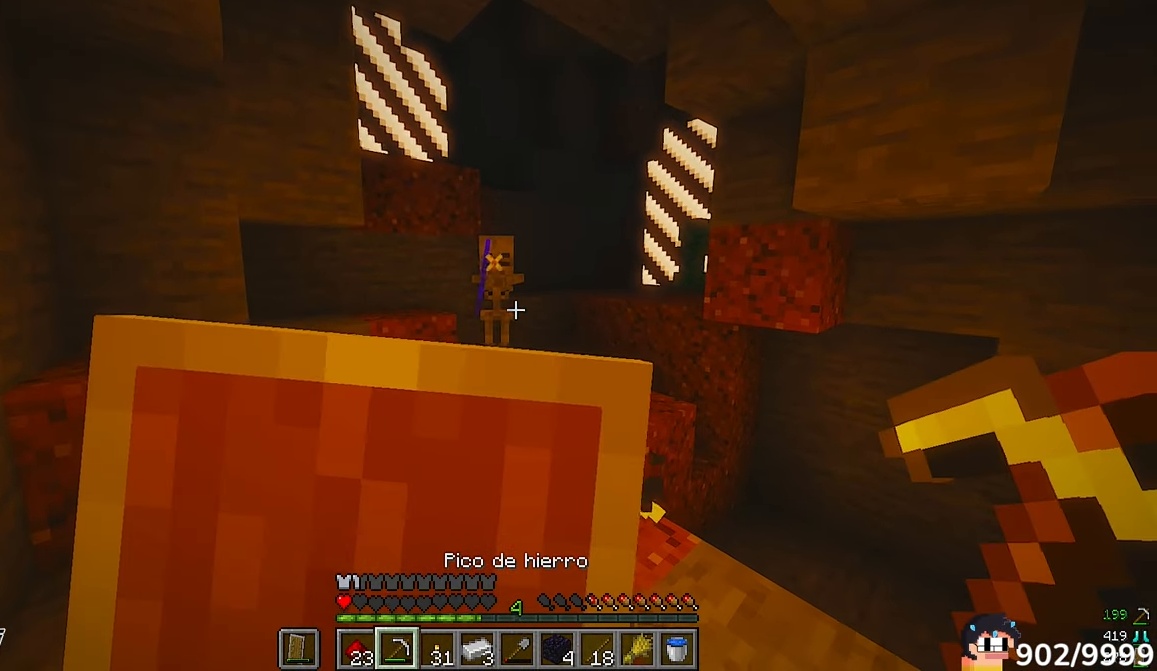
{"keys": ["w"], "mouse": [], "events": [[183, "a", "up"], [383, "mouse_right", "up"]]}
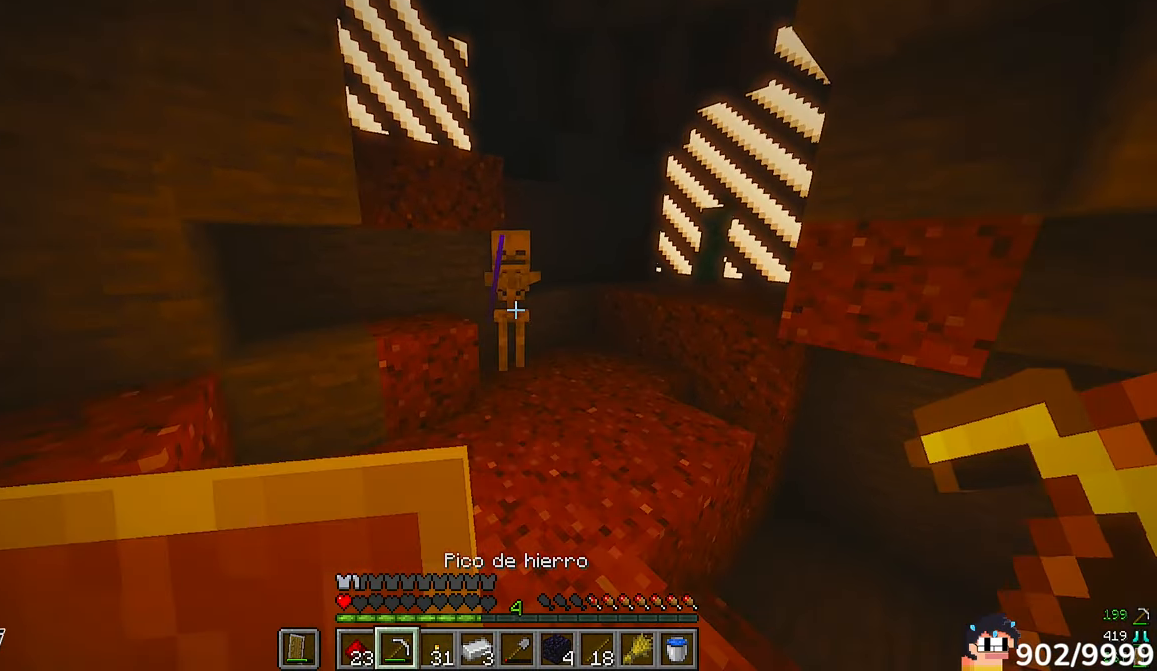
{"keys": ["s"], "mouse": []}
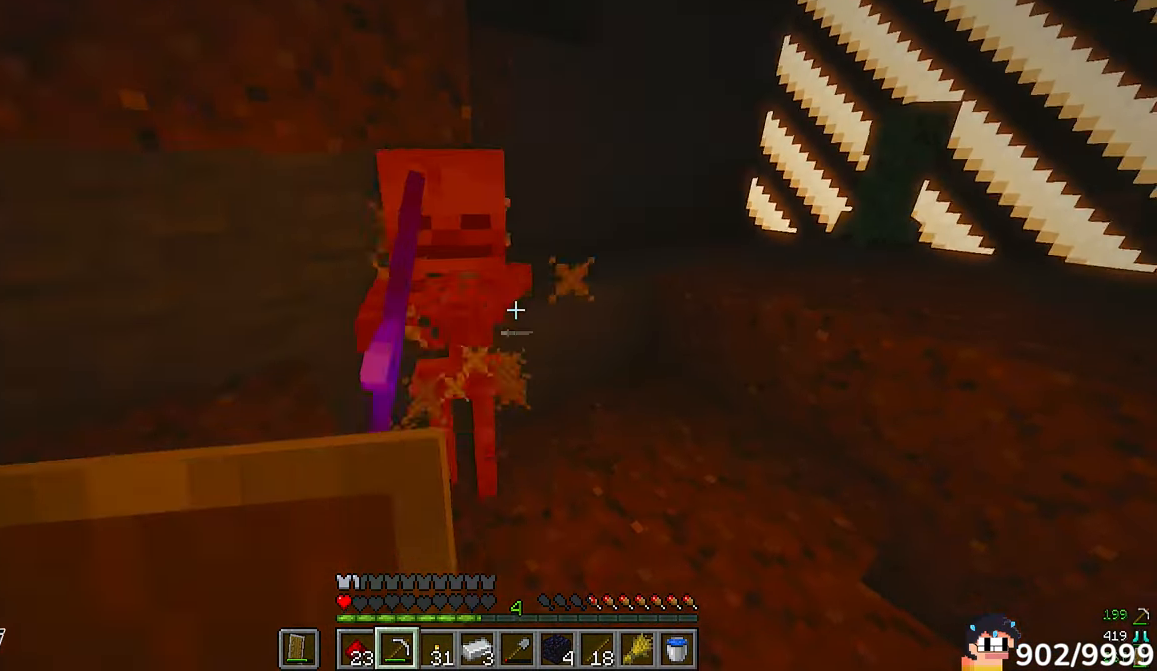
{"keys": ["s"], "mouse": ["right"]}
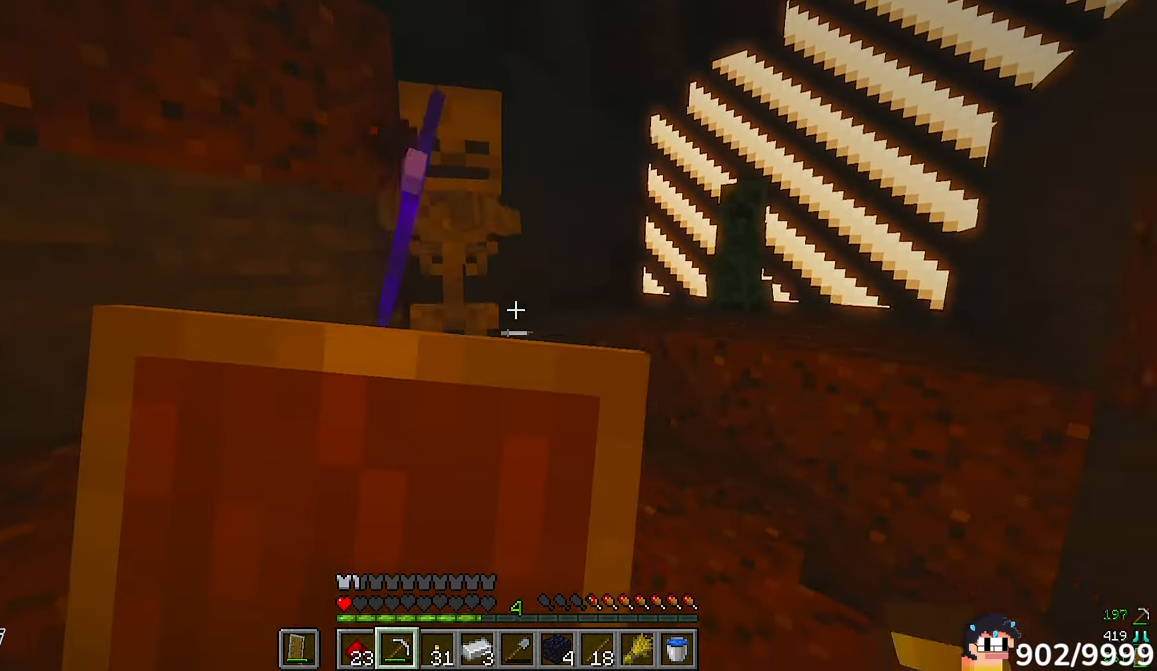
{"keys": ["s"], "mouse": ["right"]}
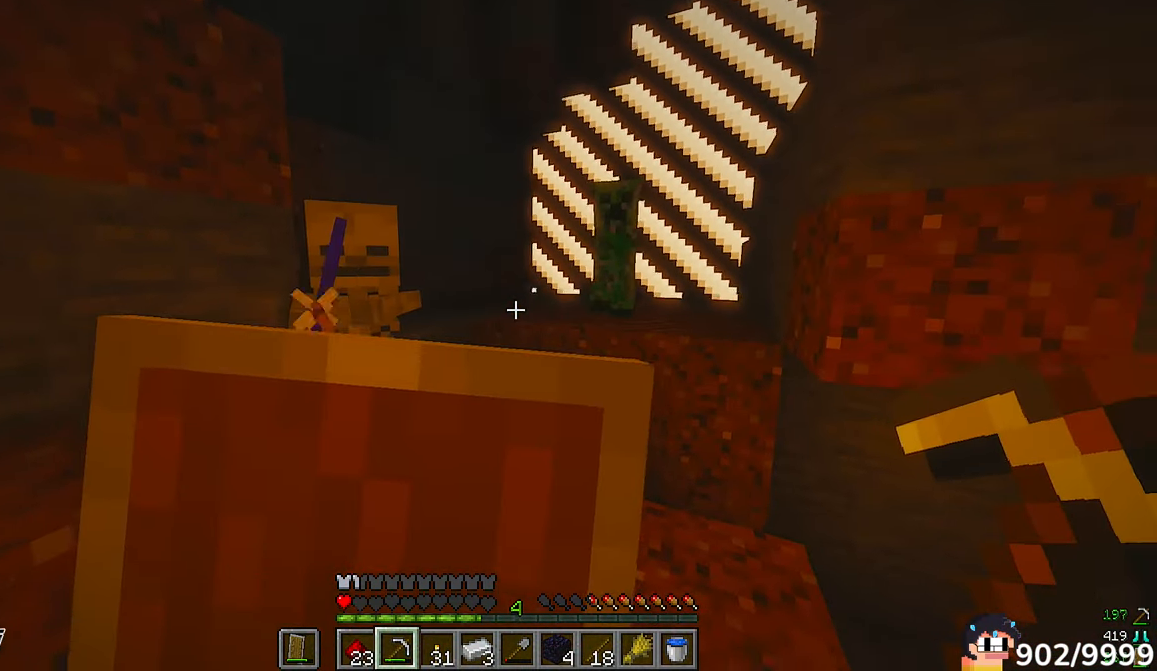
{"keys": ["s"], "mouse": ["right"], "events": [[17, "d", "down"], [250, "d", "up"]]}
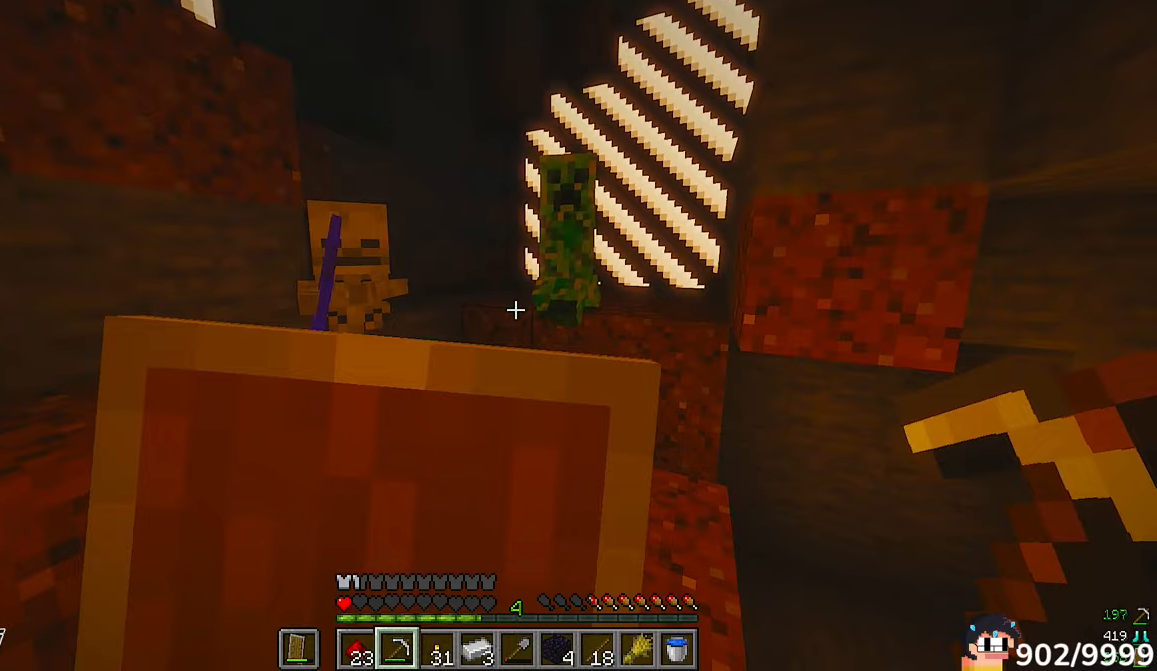
{"keys": ["d", "w"], "mouse": ["right"], "events": [[150, "d", "down"], [150, "s", "up"], [250, "w", "down"]]}
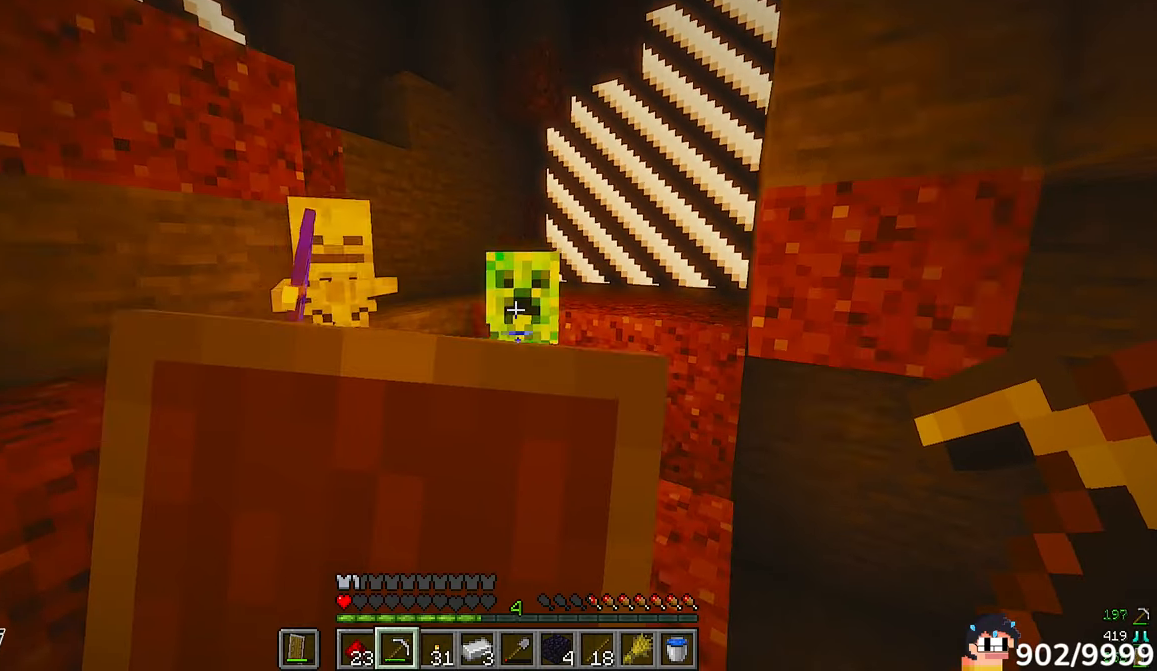
{"keys": ["d"], "mouse": ["right"]}
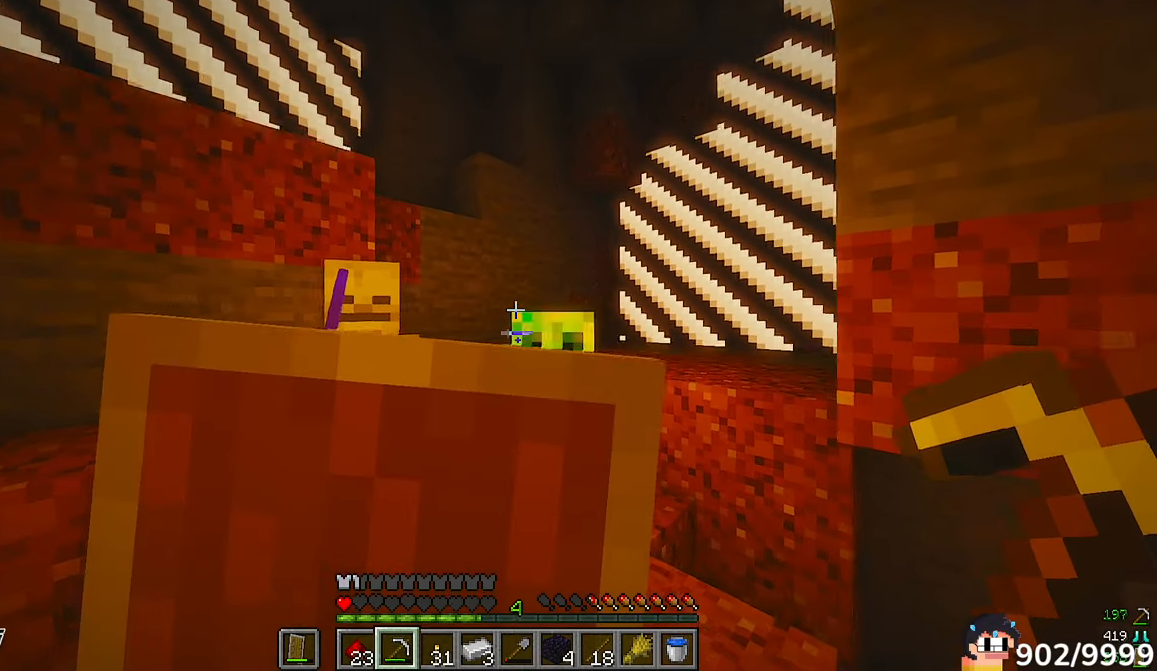
{"keys": ["a", "w"], "mouse": ["right"]}
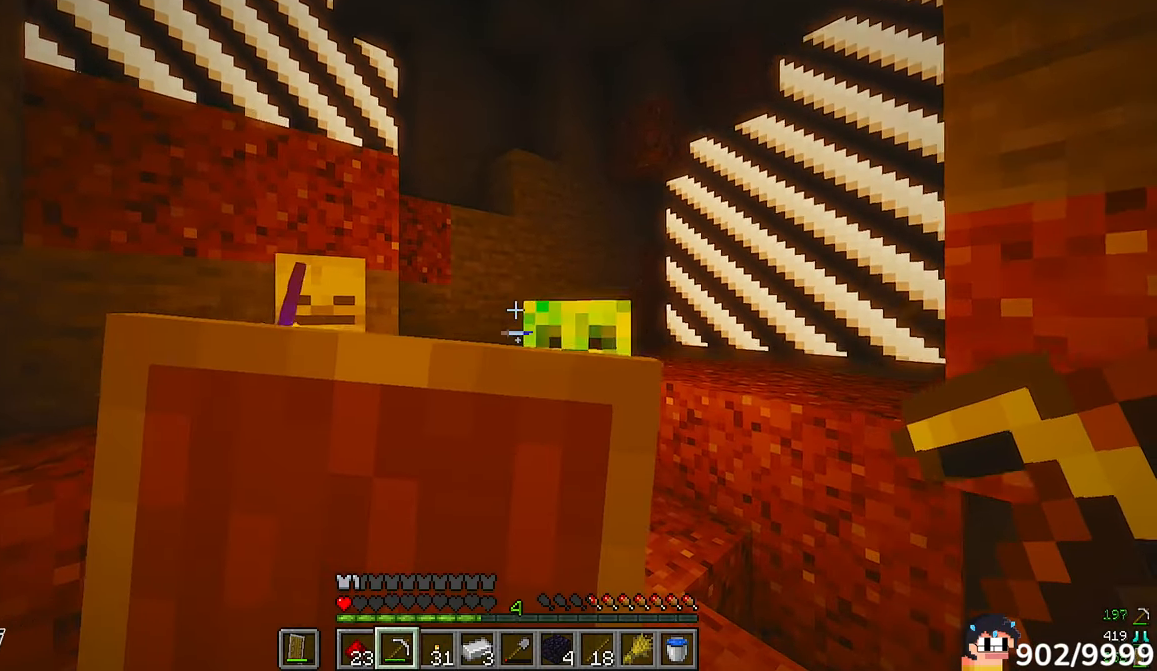
{"keys": ["s"], "mouse": ["right"]}
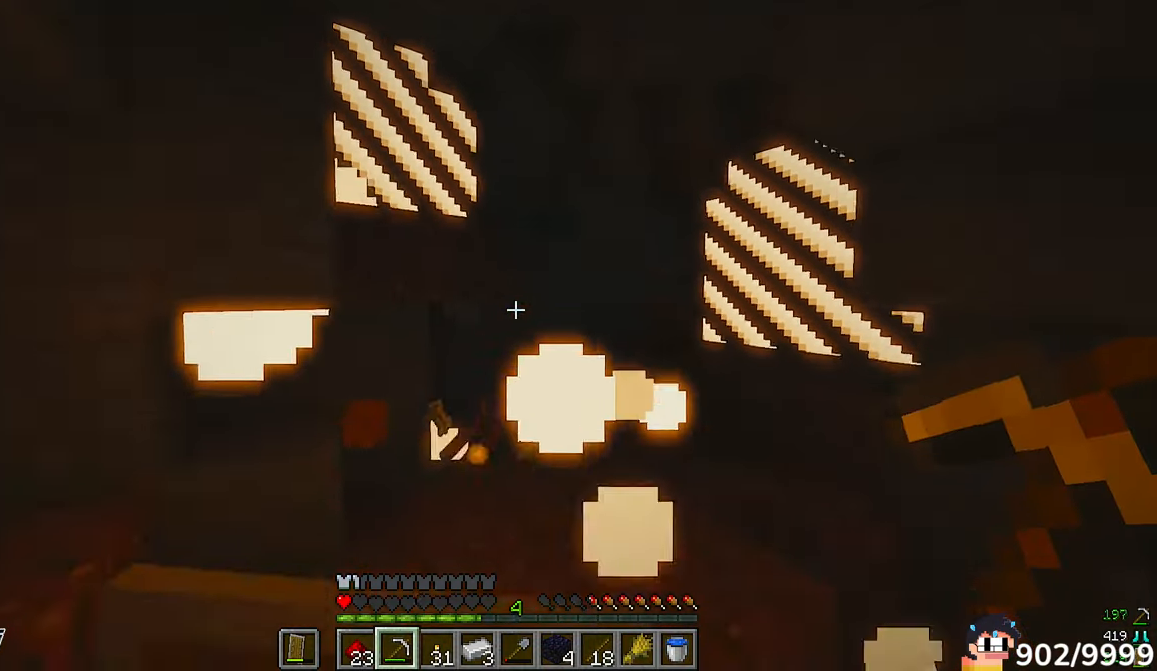
{"keys": ["d", "w"], "mouse": []}
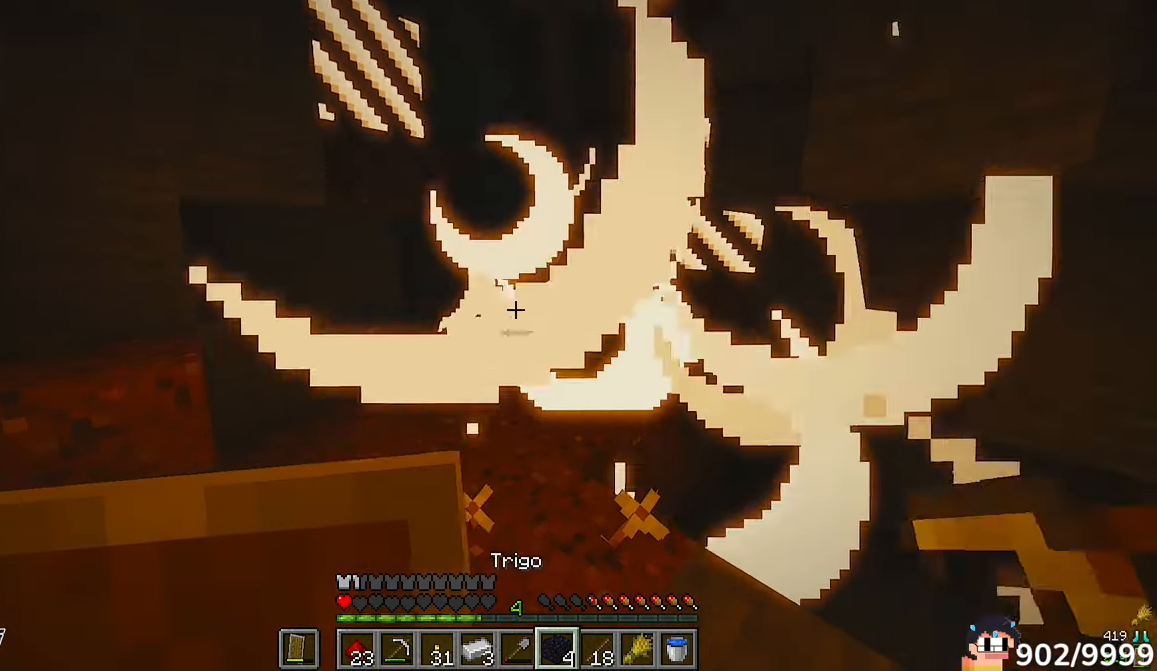
{"keys": ["w"], "mouse": [], "events": [[67, "d", "up"]]}